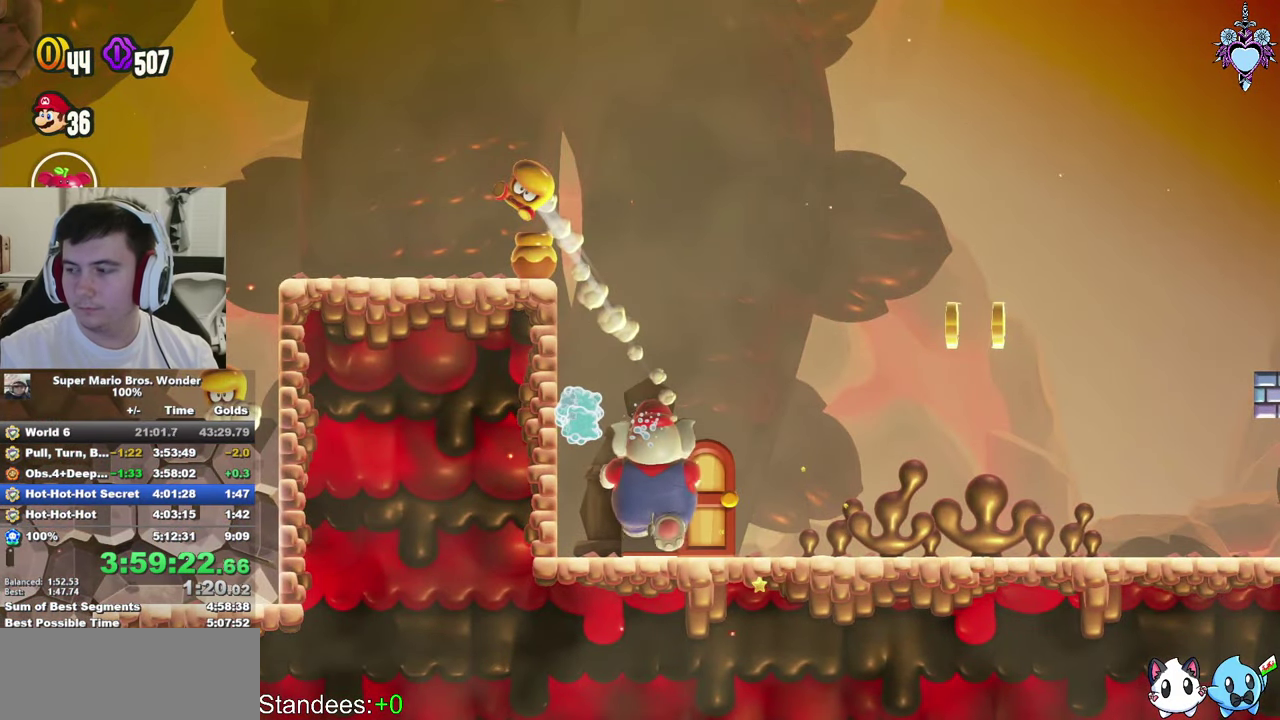
Gameplay with a controller (PlayStation layout); each line is a JSON object with the inputs held at the frame after it. "events" lists button and stick changes between this image and that frame as [ms after this image, input, new state], when the widget could be followed in between. This overlay highlights the sticks when they move; stick clicks (L3 R3) are not distinguishable. Not read: L3 R3.
{"buttons": ["SQUARE"], "left_stick": "center", "right_stick": "center", "events": [[134, "SQUARE", "down"]]}
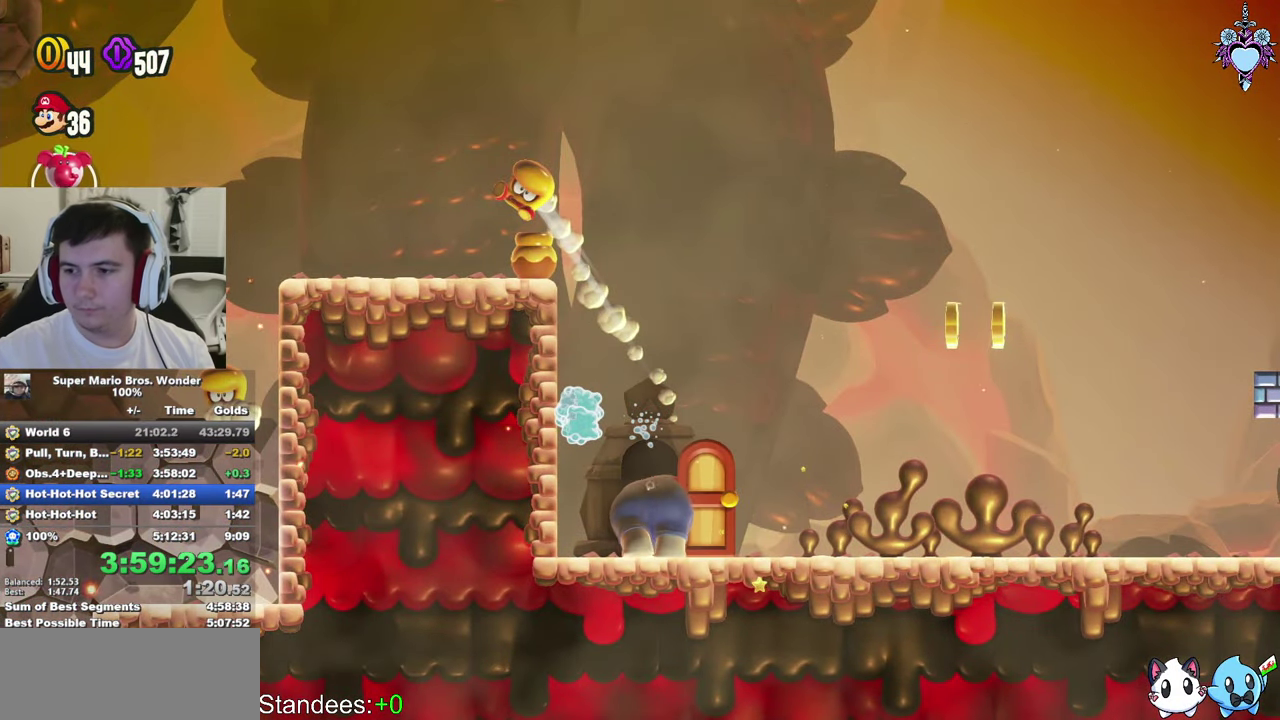
{"buttons": ["SQUARE"], "left_stick": "center", "right_stick": "center", "events": []}
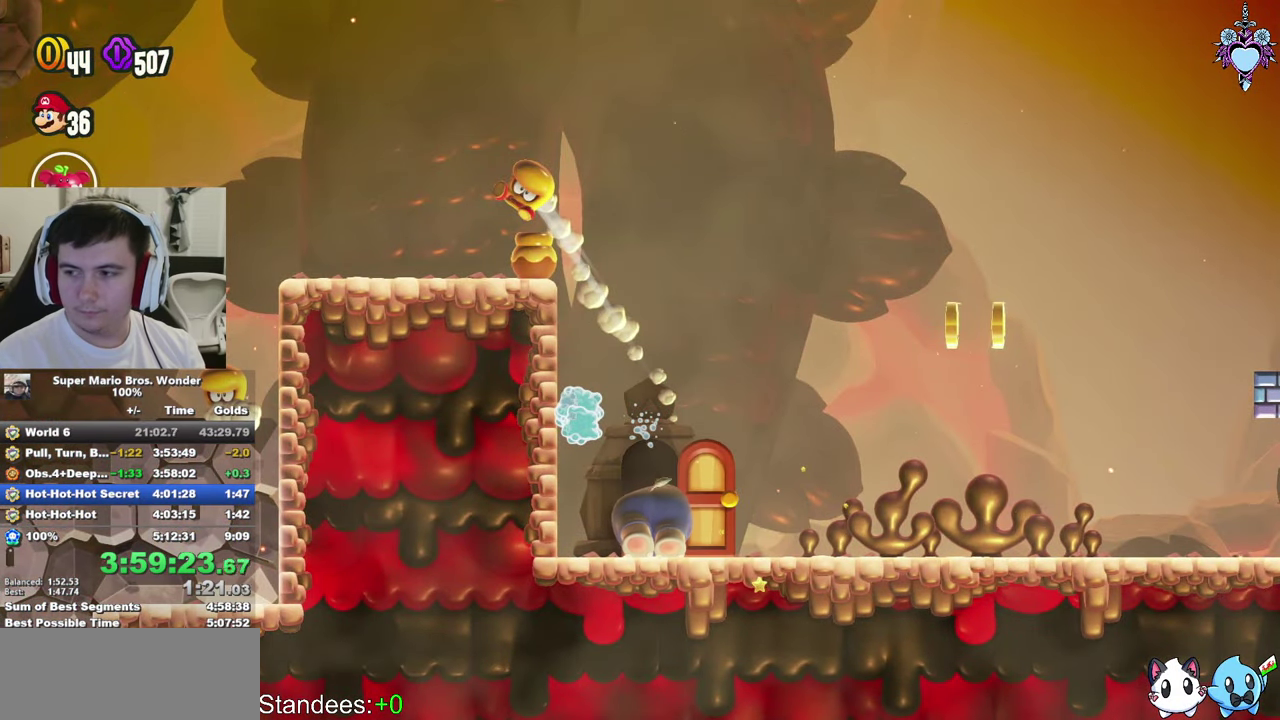
{"buttons": ["SQUARE", "DPAD_RIGHT"], "left_stick": "center", "right_stick": "center", "events": [[500, "DPAD_RIGHT", "down"]]}
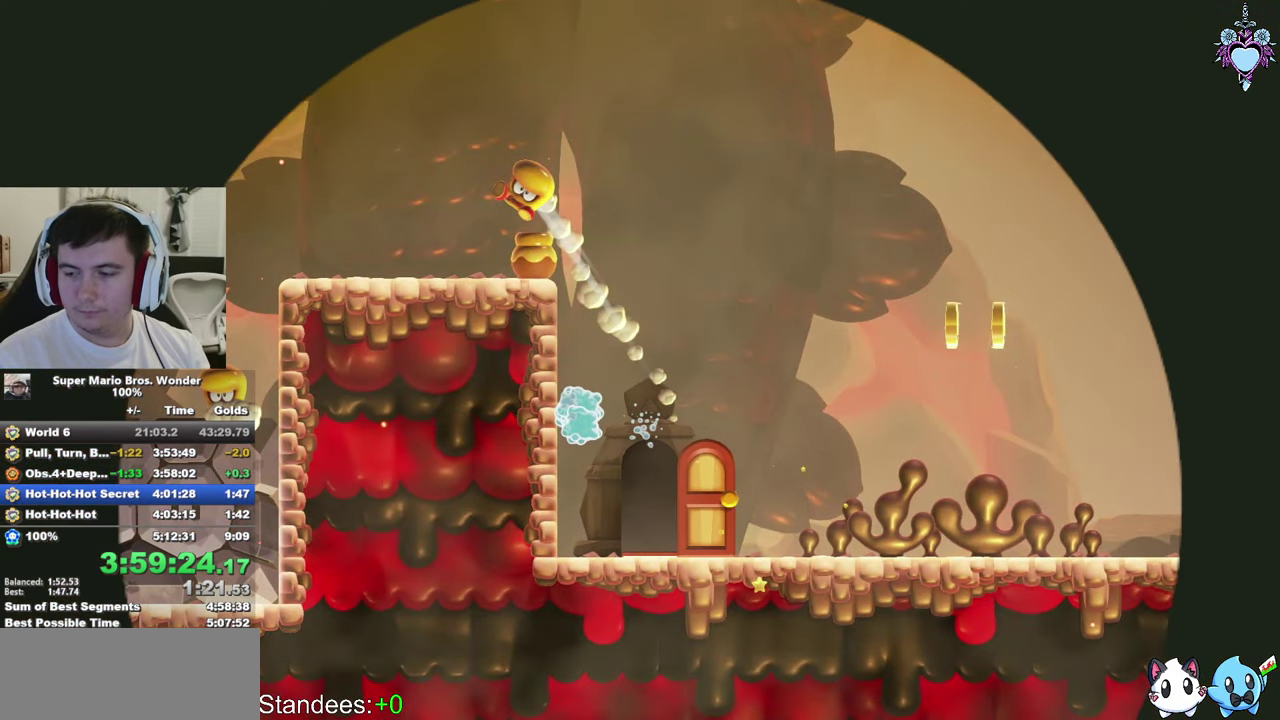
{"buttons": ["SQUARE", "DPAD_RIGHT"], "left_stick": "center", "right_stick": "center", "events": [[184, "DPAD_RIGHT", "up"], [484, "DPAD_RIGHT", "down"]]}
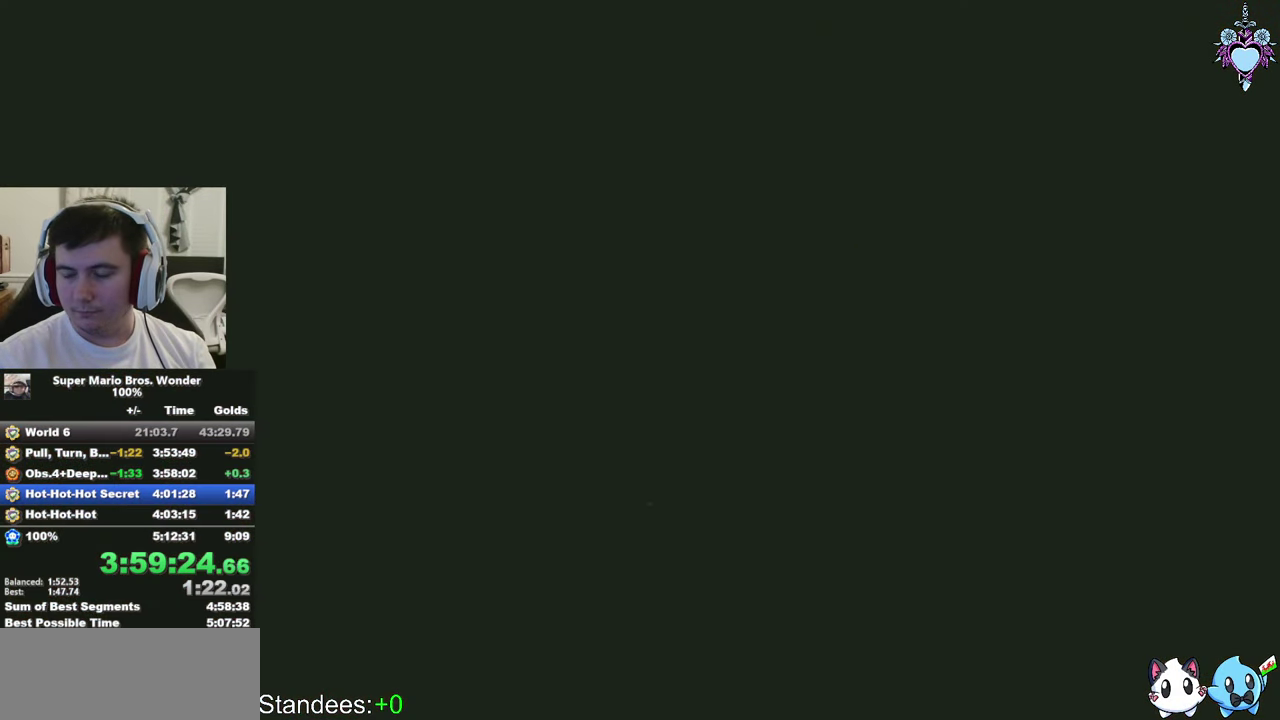
{"buttons": ["SQUARE", "DPAD_RIGHT"], "left_stick": "center", "right_stick": "center", "events": []}
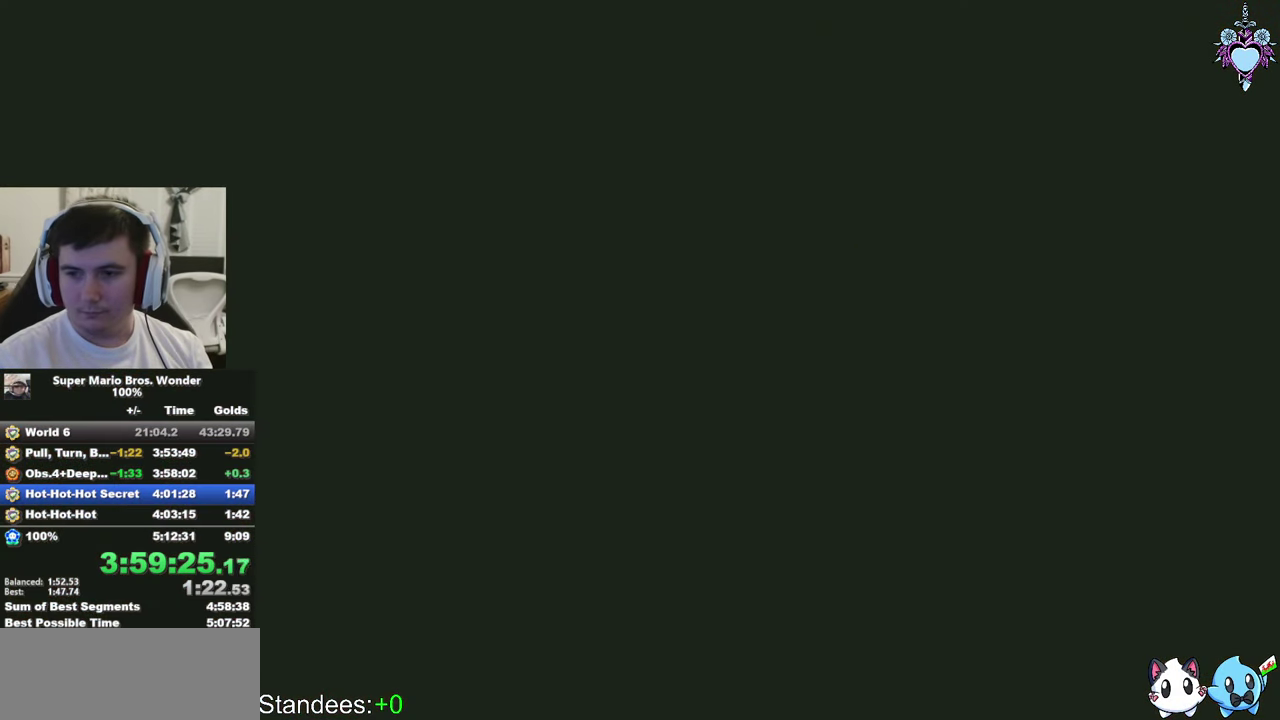
{"buttons": ["SQUARE", "DPAD_RIGHT"], "left_stick": "center", "right_stick": "center", "events": []}
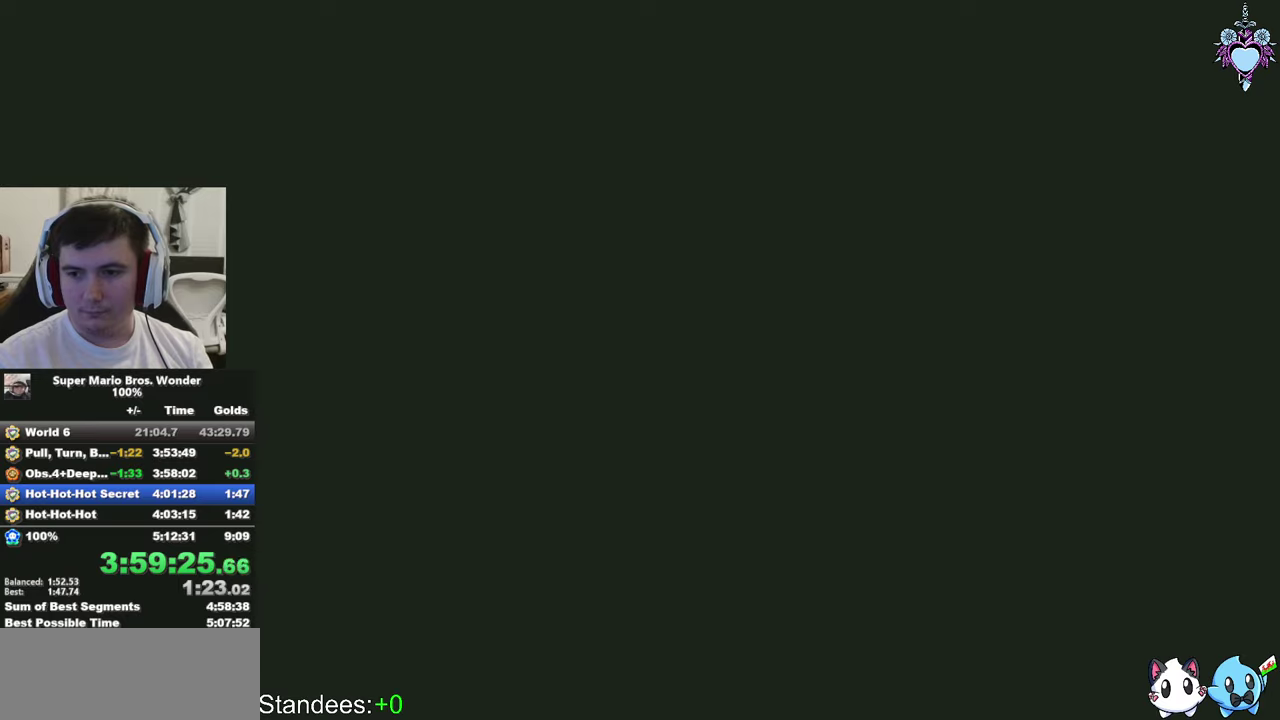
{"buttons": ["SQUARE", "DPAD_RIGHT"], "left_stick": "center", "right_stick": "center", "events": []}
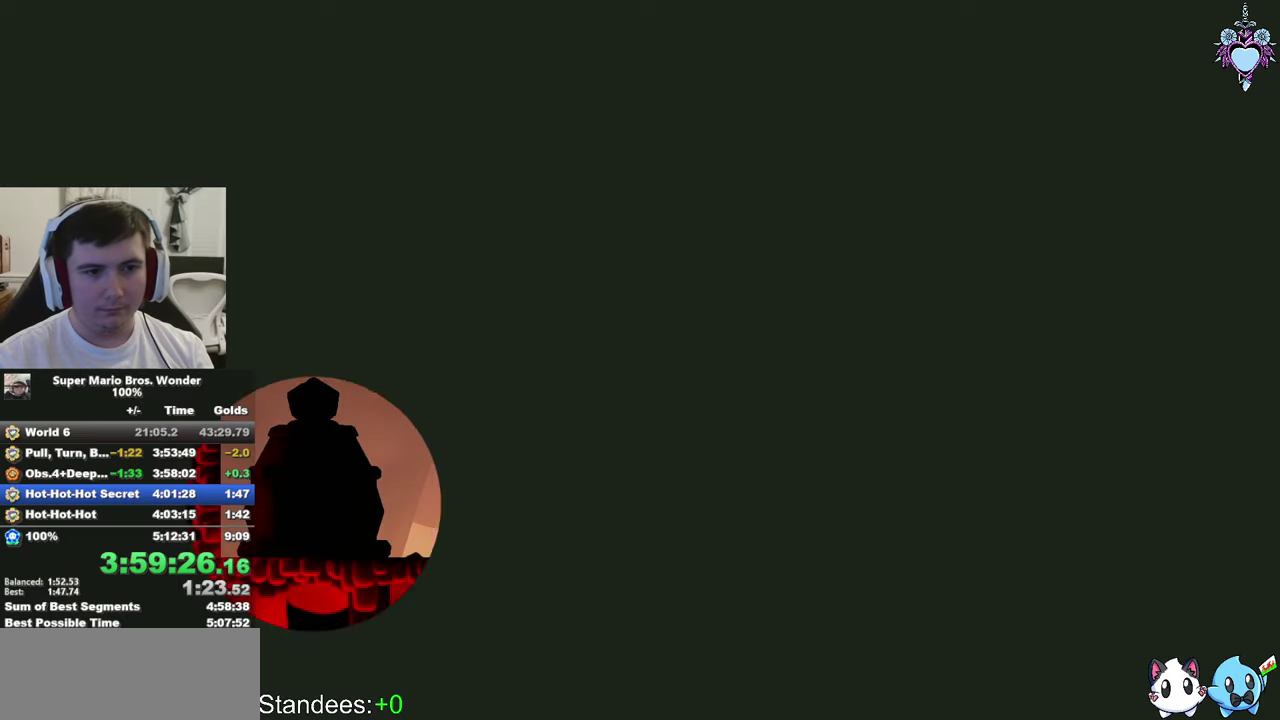
{"buttons": ["SQUARE", "DPAD_RIGHT"], "left_stick": "center", "right_stick": "center", "events": []}
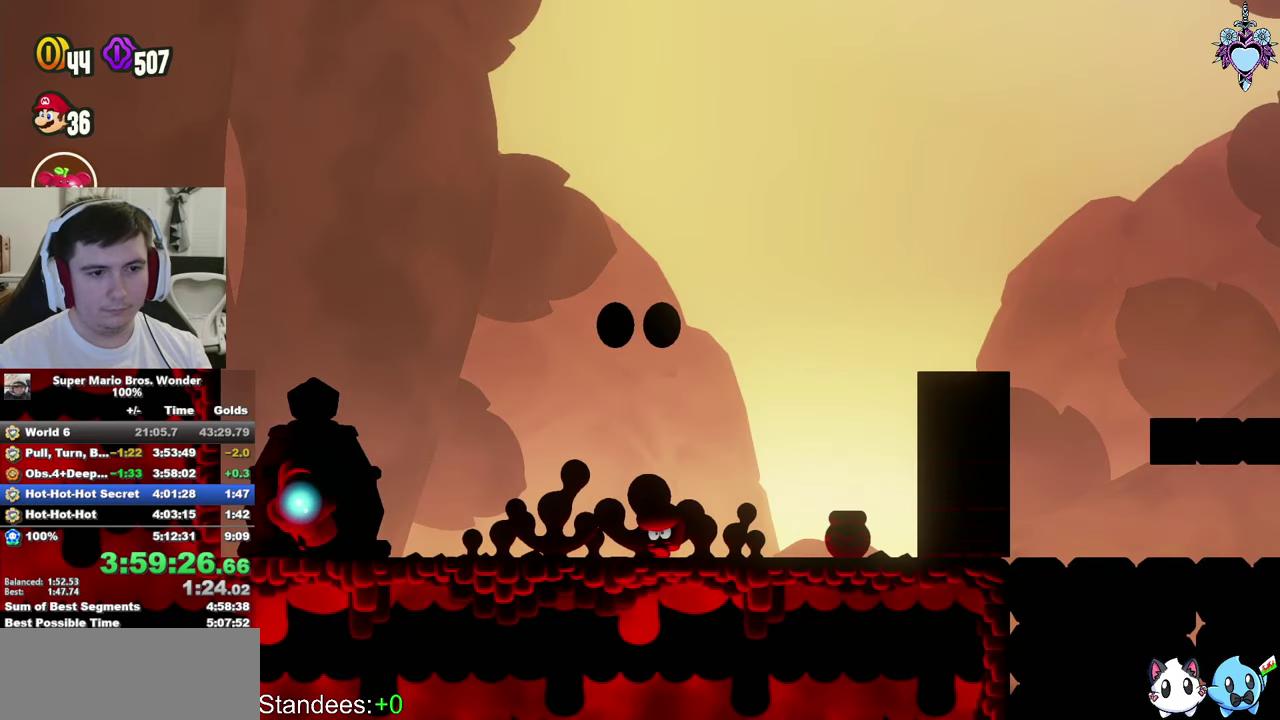
{"buttons": ["SQUARE", "DPAD_RIGHT"], "left_stick": "center", "right_stick": "center", "events": []}
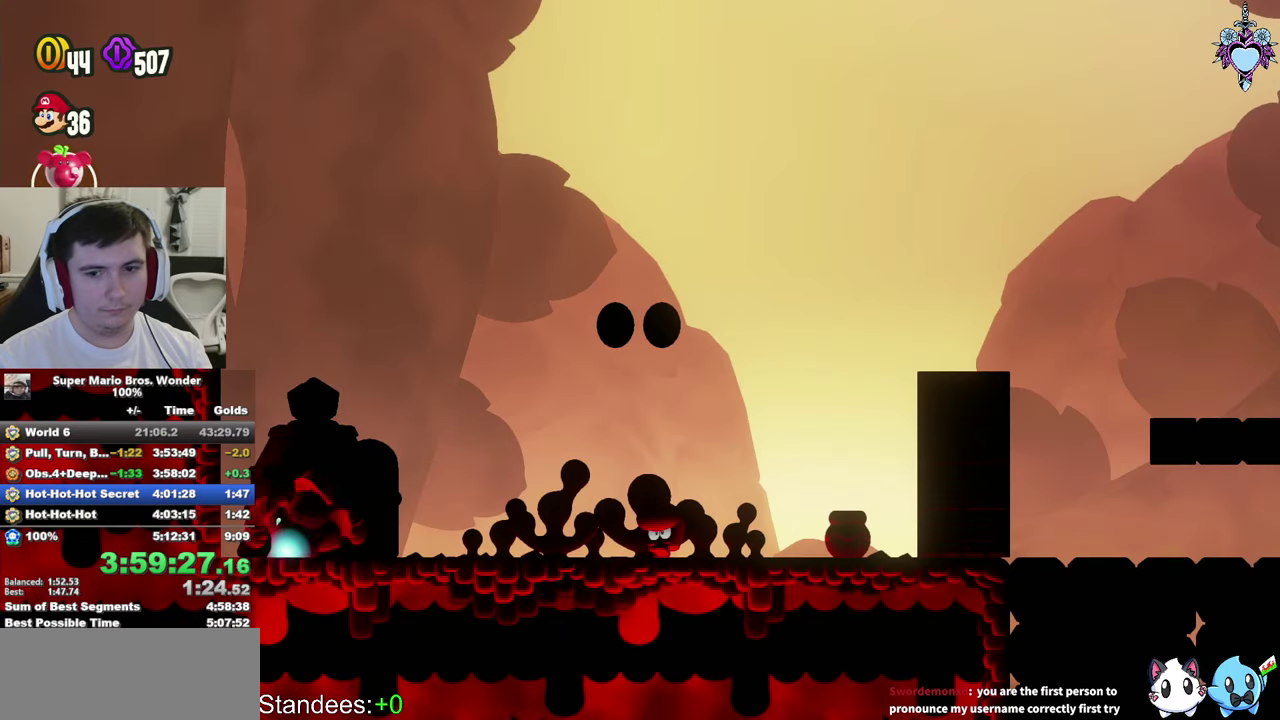
{"buttons": ["SQUARE", "DPAD_RIGHT"], "left_stick": "center", "right_stick": "center", "events": []}
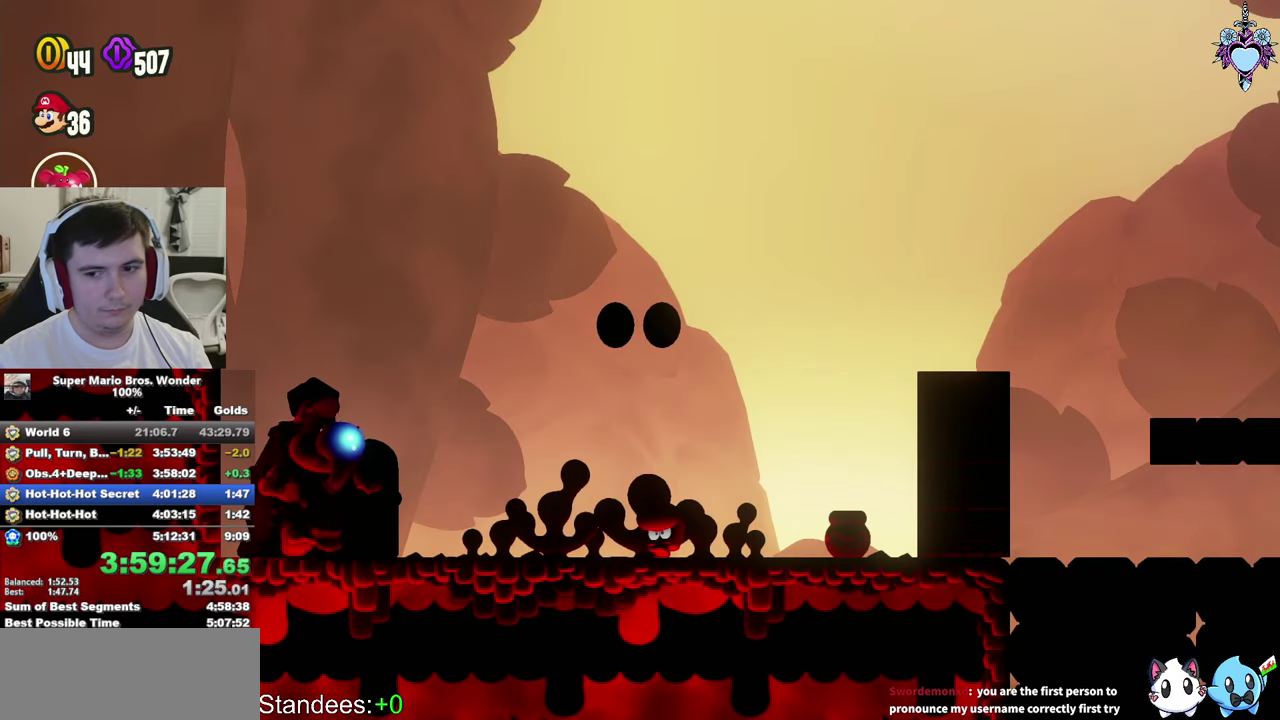
{"buttons": ["CROSS", "SQUARE", "DPAD_RIGHT"], "left_stick": "center", "right_stick": "center", "events": [[366, "CROSS", "down"]]}
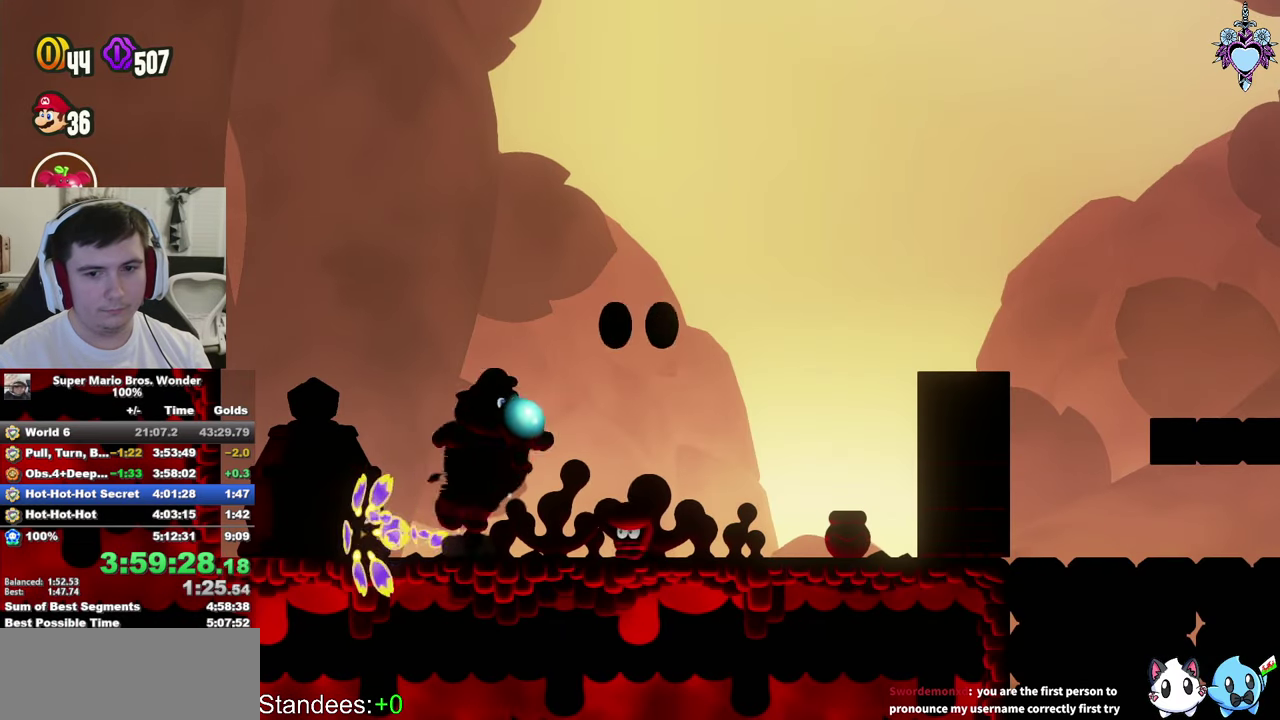
{"buttons": ["SQUARE", "DPAD_RIGHT"], "left_stick": "center", "right_stick": "center", "events": [[400, "CROSS", "up"]]}
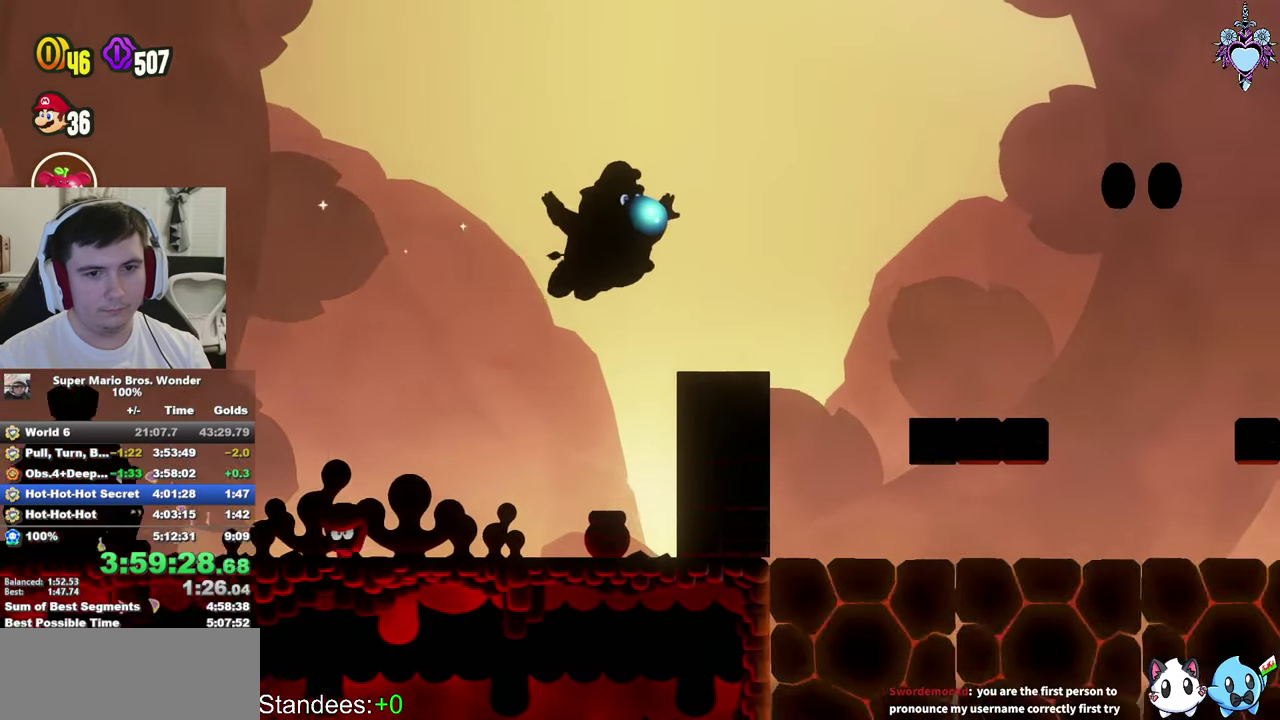
{"buttons": ["SQUARE", "DPAD_RIGHT"], "left_stick": "center", "right_stick": "center", "events": [[233, "CROSS", "down"], [400, "CROSS", "up"]]}
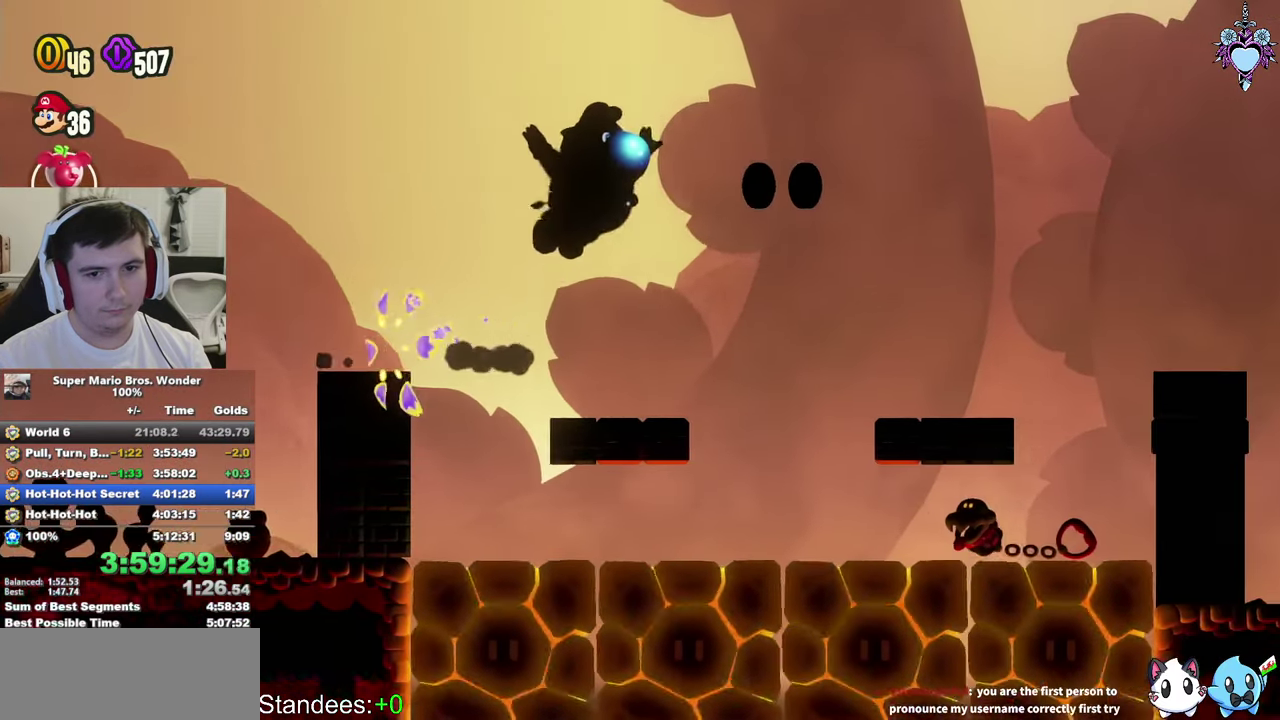
{"buttons": ["SQUARE", "DPAD_RIGHT"], "left_stick": "center", "right_stick": "center", "events": []}
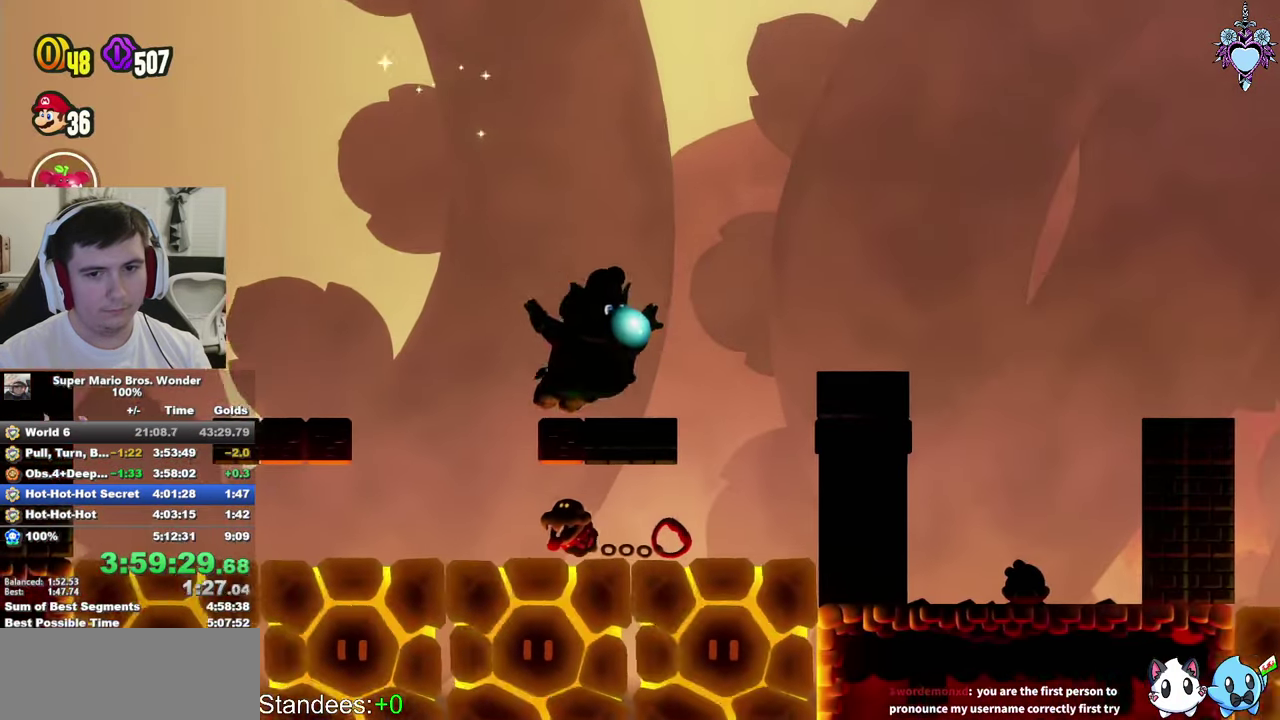
{"buttons": ["SQUARE", "DPAD_RIGHT"], "left_stick": "center", "right_stick": "center", "events": [[16, "CROSS", "down"], [250, "CROSS", "up"]]}
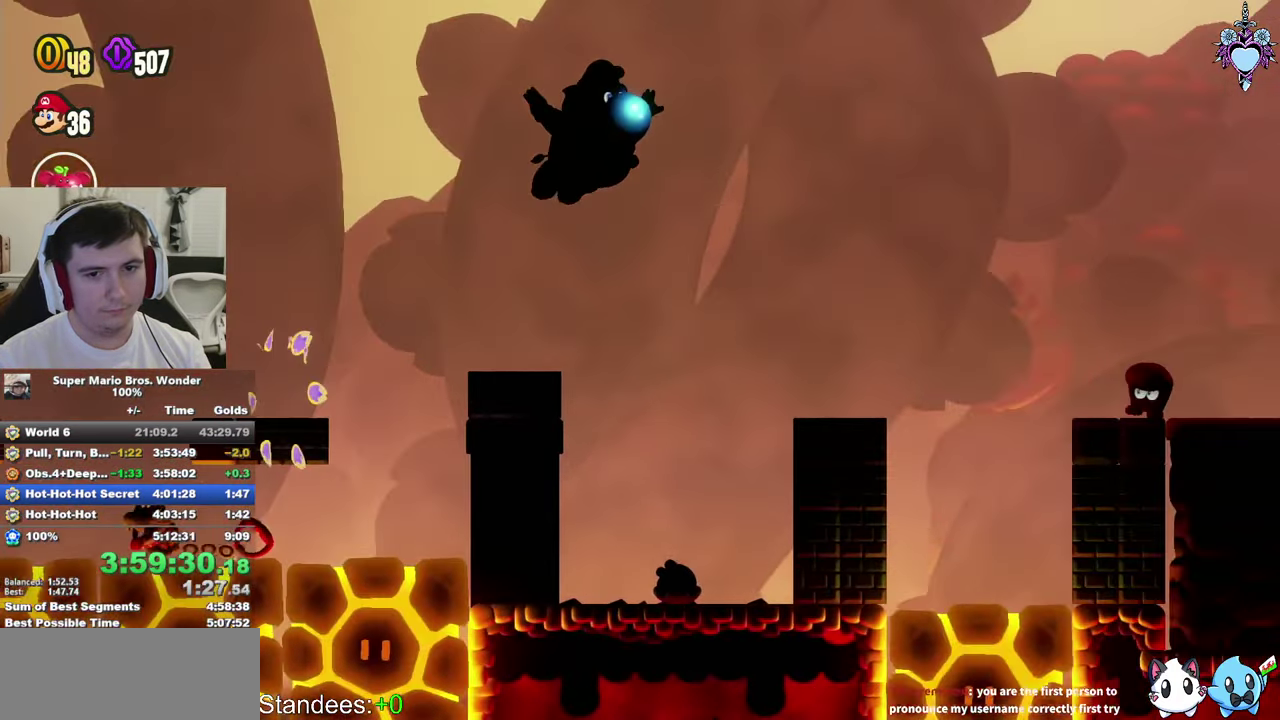
{"buttons": ["CROSS", "DPAD_RIGHT"], "left_stick": "center", "right_stick": "center", "events": [[350, "CROSS", "down"], [483, "SQUARE", "up"]]}
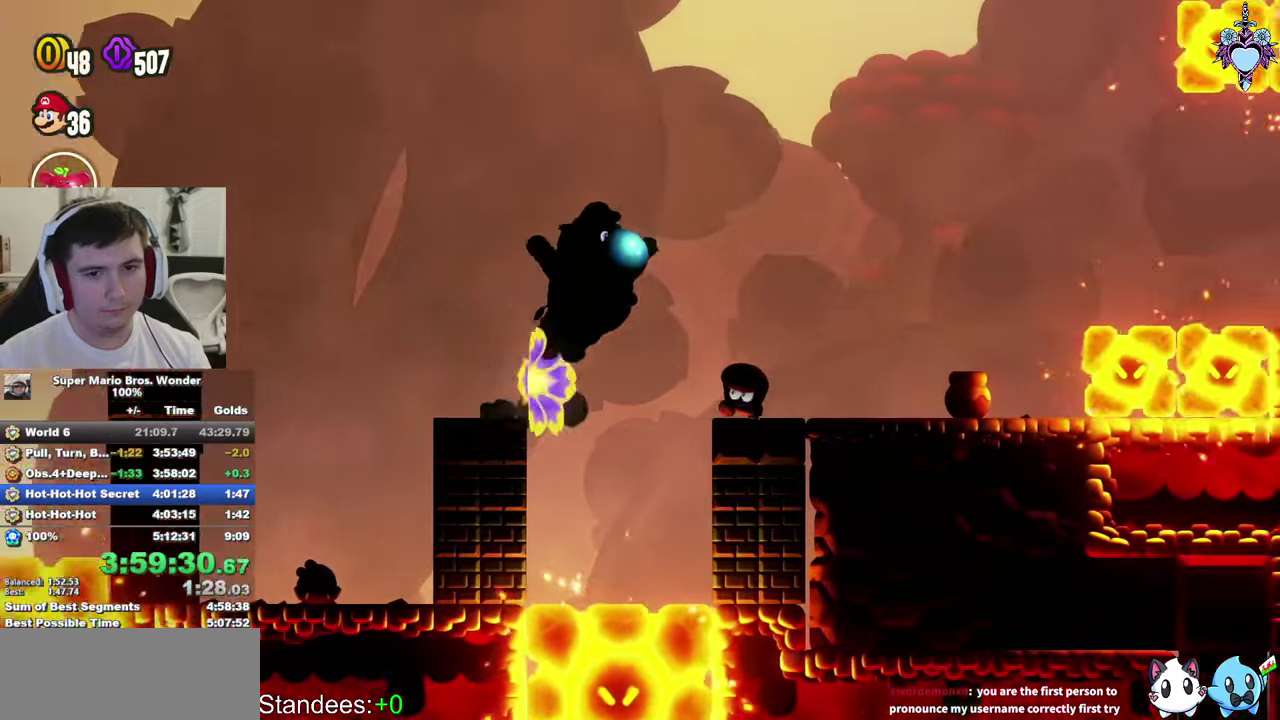
{"buttons": ["CROSS", "SQUARE", "DPAD_RIGHT"], "left_stick": "center", "right_stick": "center", "events": [[17, "CROSS", "up"], [67, "SQUARE", "down"], [117, "DPAD_RIGHT", "up"], [217, "DPAD_RIGHT", "down"], [467, "CROSS", "down"]]}
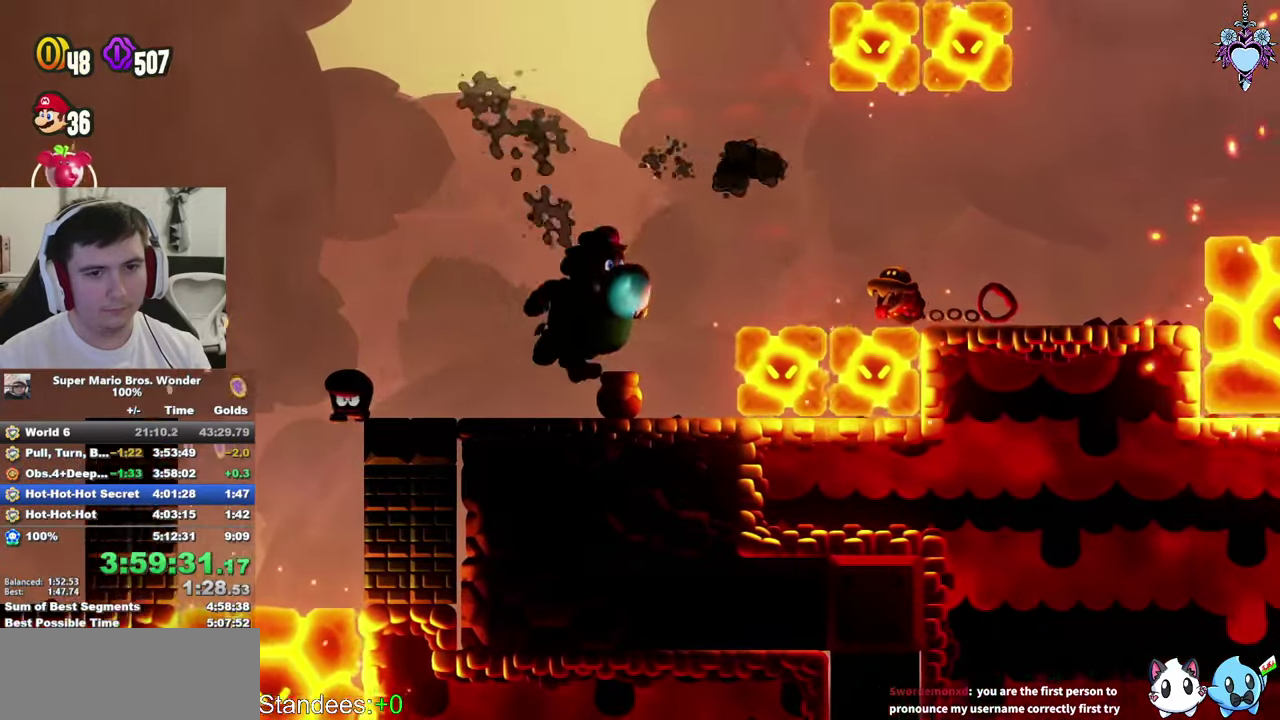
{"buttons": ["SQUARE", "DPAD_UP", "DPAD_LEFT"], "left_stick": "center", "right_stick": "center", "events": [[117, "CROSS", "up"], [317, "DPAD_RIGHT", "up"], [417, "DPAD_LEFT", "down"], [500, "DPAD_UP", "down"]]}
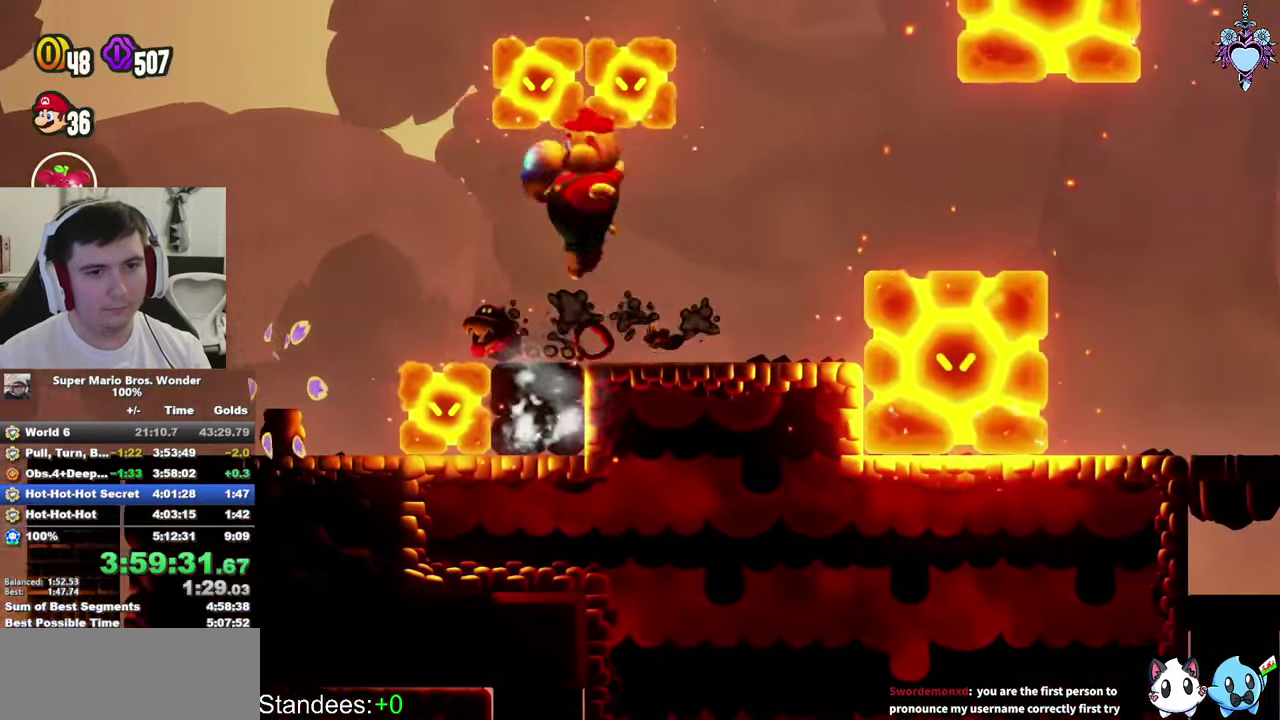
{"buttons": ["CROSS", "SQUARE", "DPAD_UP", "DPAD_LEFT"], "left_stick": "center", "right_stick": "center", "events": [[200, "DPAD_LEFT", "up"], [200, "DPAD_RIGHT", "down"], [200, "DPAD_UP", "up"], [217, "CROSS", "down"], [317, "DPAD_RIGHT", "up"], [350, "DPAD_LEFT", "down"], [400, "DPAD_UP", "down"]]}
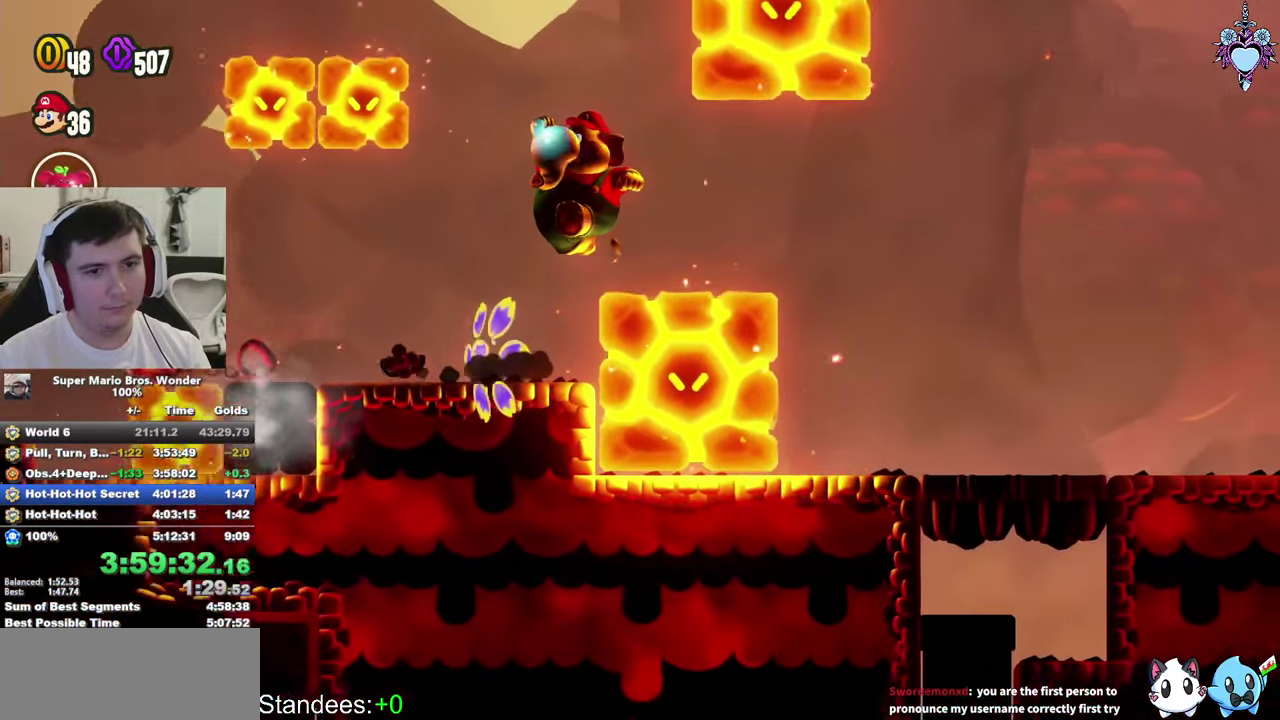
{"buttons": ["SQUARE", "DPAD_RIGHT"], "left_stick": "center", "right_stick": "center", "events": [[333, "DPAD_LEFT", "up"], [350, "DPAD_RIGHT", "down"], [350, "DPAD_UP", "up"], [367, "CROSS", "up"]]}
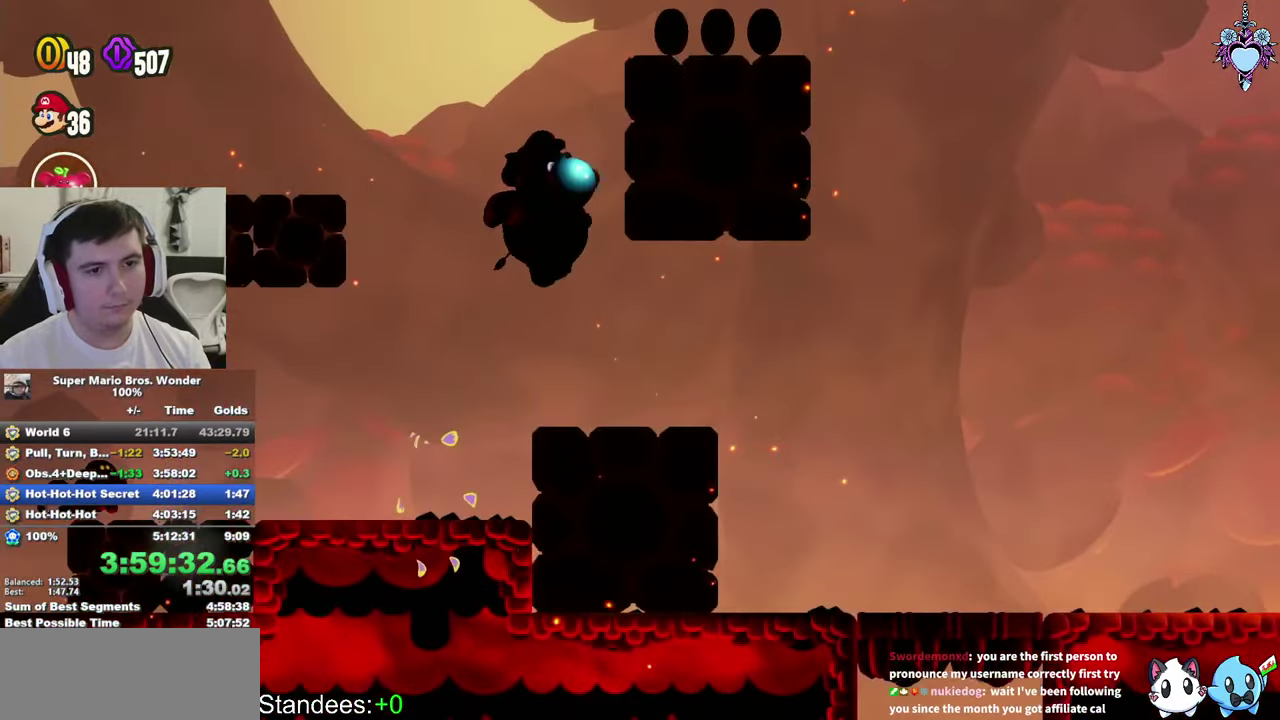
{"buttons": ["SQUARE", "DPAD_RIGHT"], "left_stick": "center", "right_stick": "center", "events": [[150, "SQUARE", "up"], [217, "SQUARE", "down"]]}
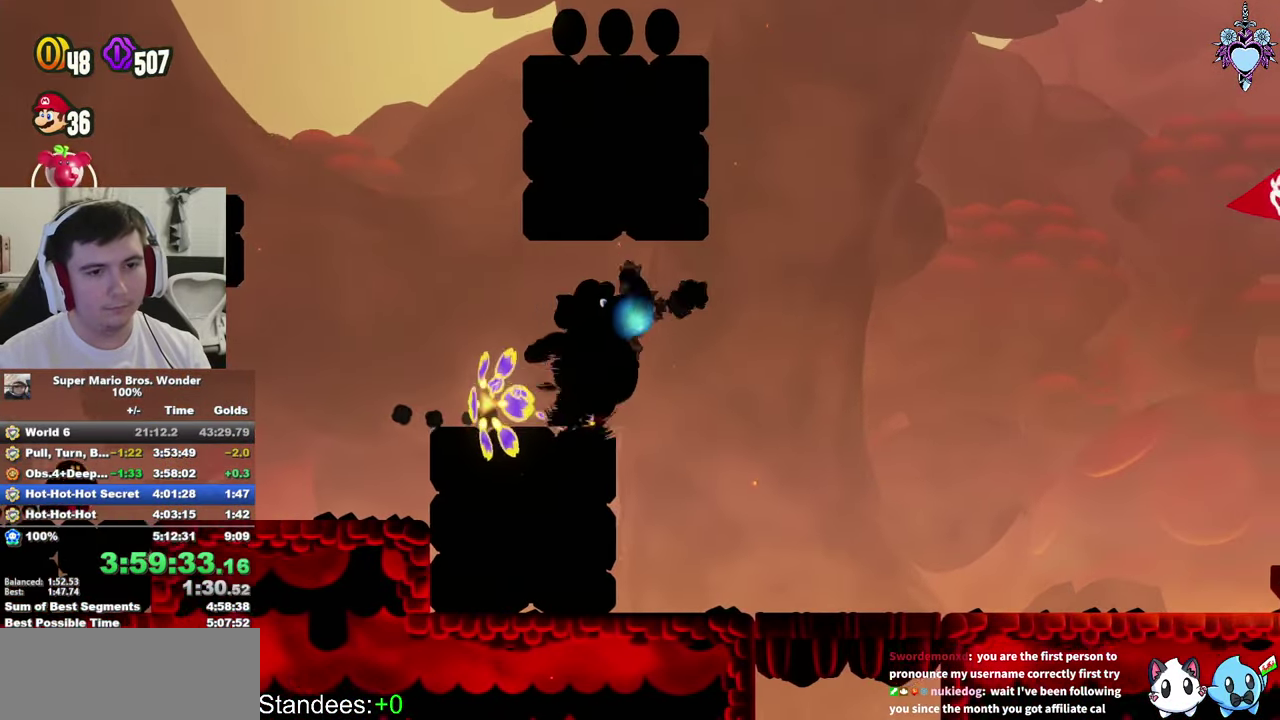
{"buttons": ["CROSS", "SQUARE", "DPAD_RIGHT"], "left_stick": "center", "right_stick": "center", "events": [[167, "CROSS", "down"]]}
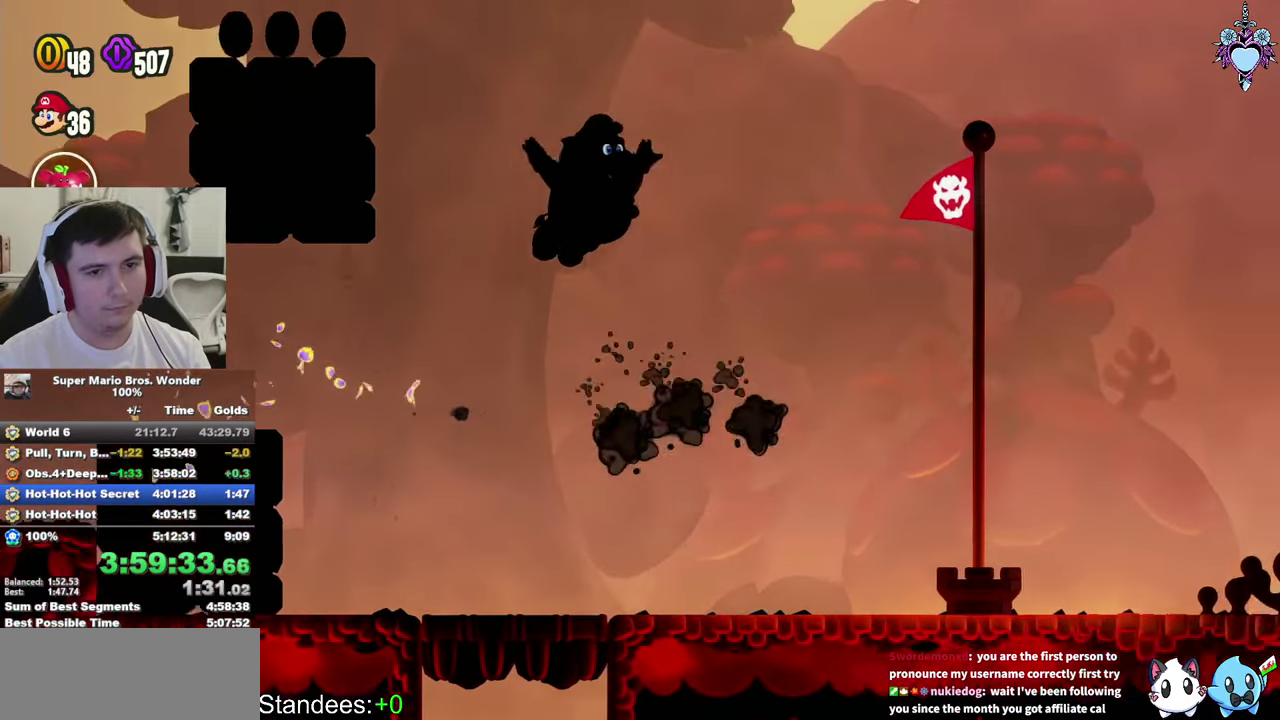
{"buttons": ["SQUARE"], "left_stick": "center", "right_stick": "center", "events": [[217, "R1", "down"], [317, "R1", "up"], [400, "CROSS", "up"], [483, "DPAD_RIGHT", "up"]]}
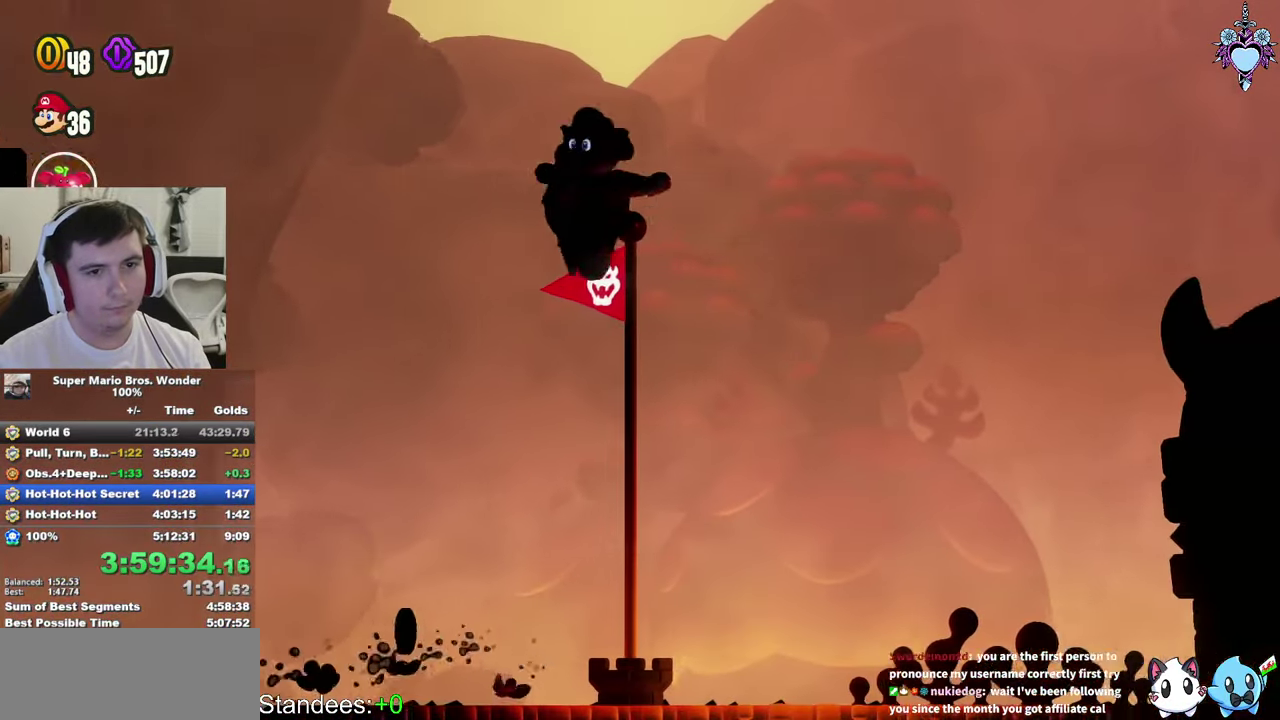
{"buttons": [], "left_stick": "center", "right_stick": "center", "events": [[117, "SQUARE", "up"]]}
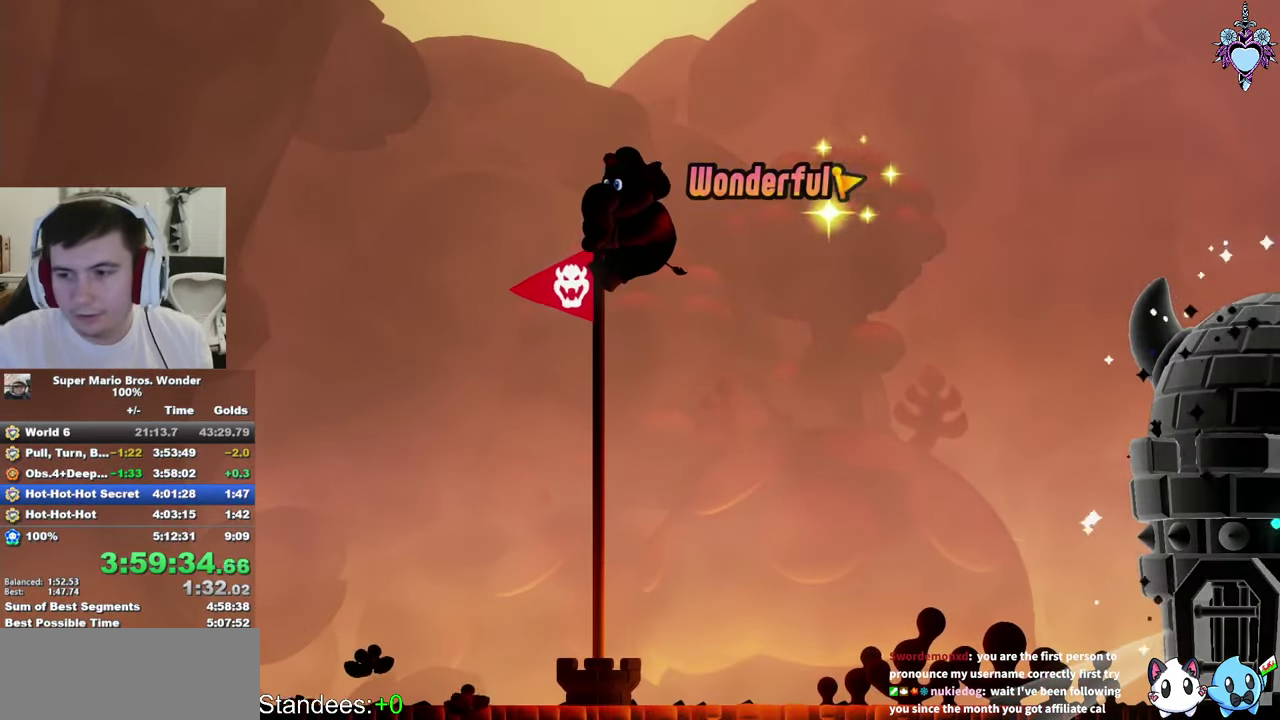
{"buttons": [], "left_stick": "center", "right_stick": "center", "events": []}
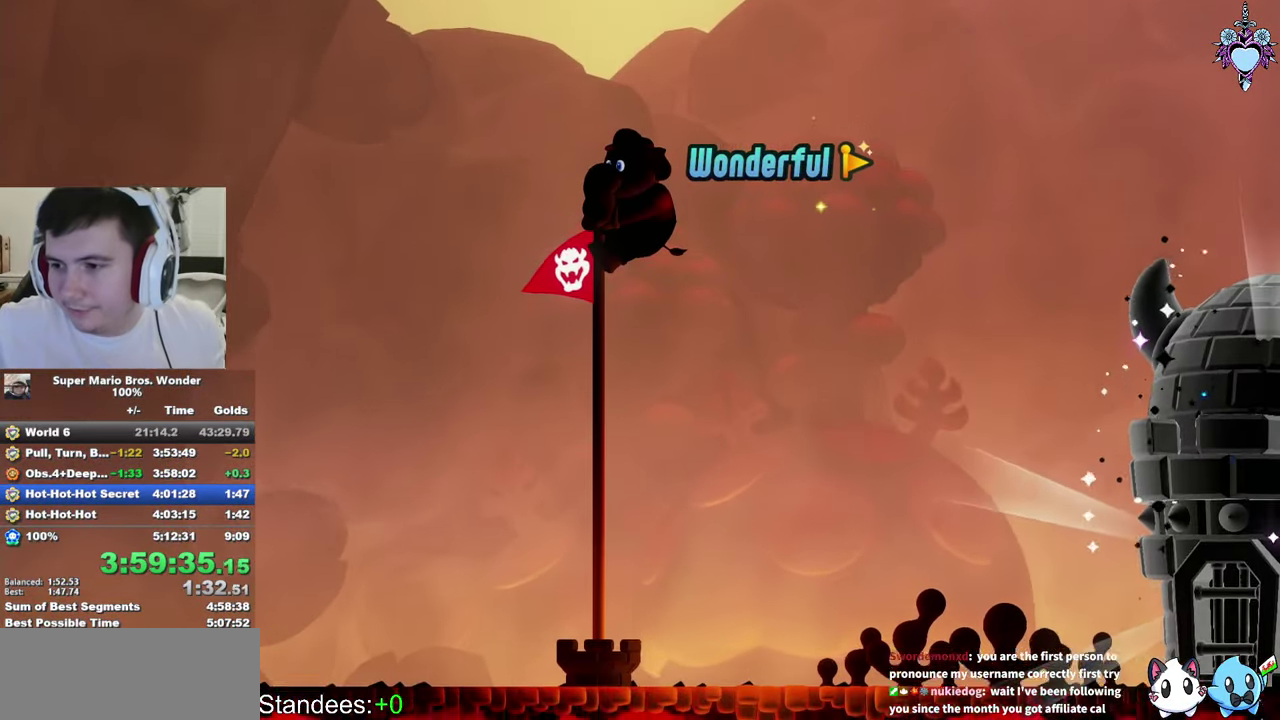
{"buttons": [], "left_stick": "center", "right_stick": "center", "events": []}